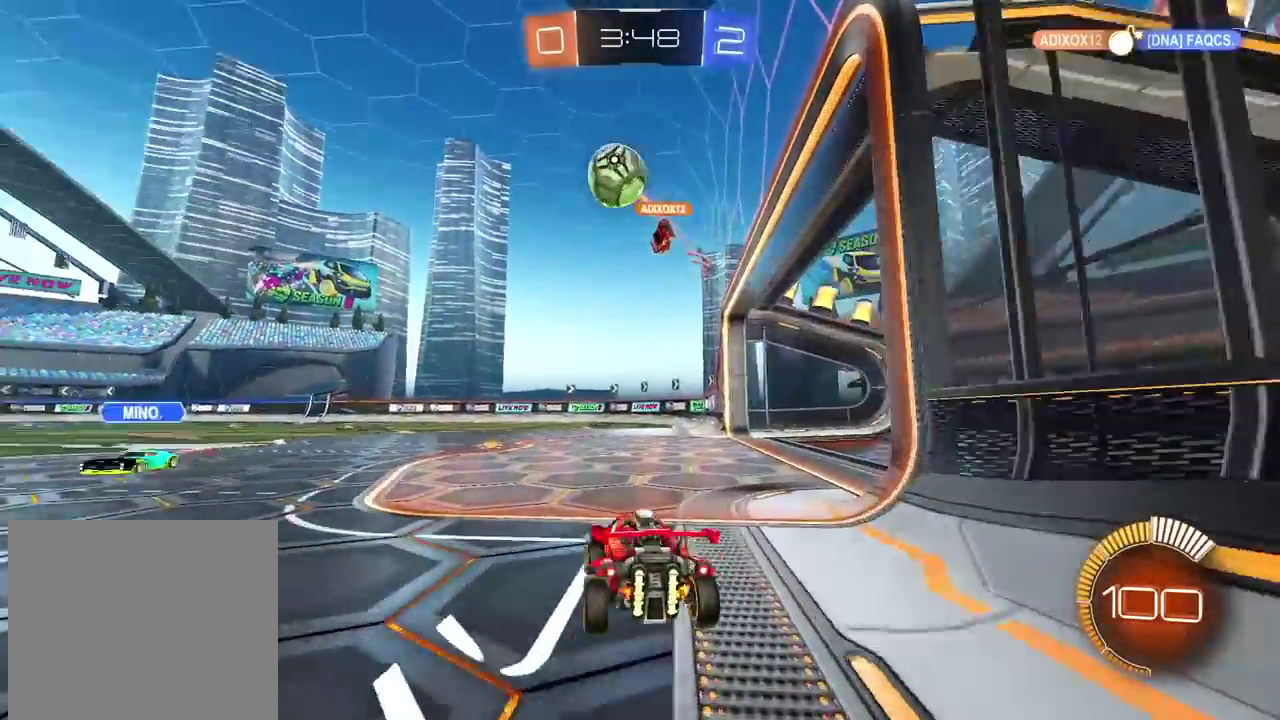
Gameplay with a controller (PlayStation layout); each line is a JSON object with the inputs held at the frame after it. "events" lists button and stick changes between this image and that frame as [ms after this image, input, new state], when the widget could be followed in between.
{"buttons": ["R2"], "left_stick": "center", "right_stick": "center"}
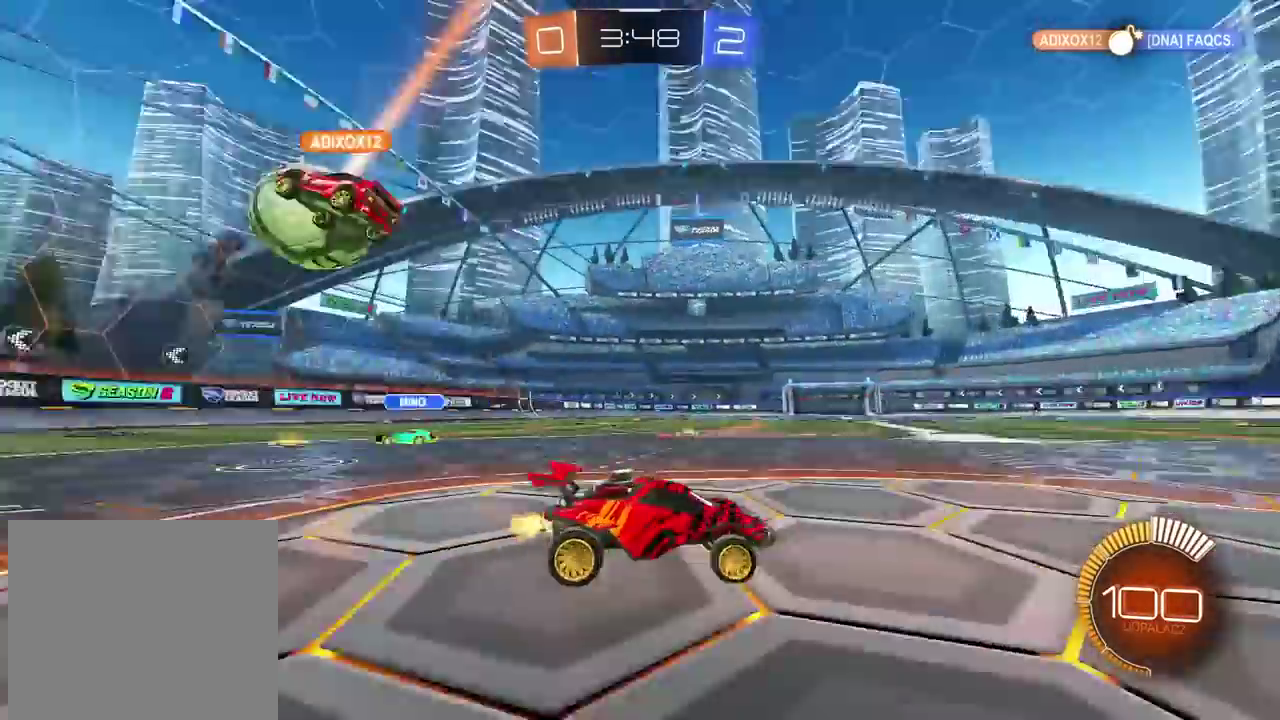
{"buttons": ["R2"], "left_stick": "left", "right_stick": "center", "events": [[117, "left_stick", "left"], [217, "L1", "down"], [350, "L1", "up"]]}
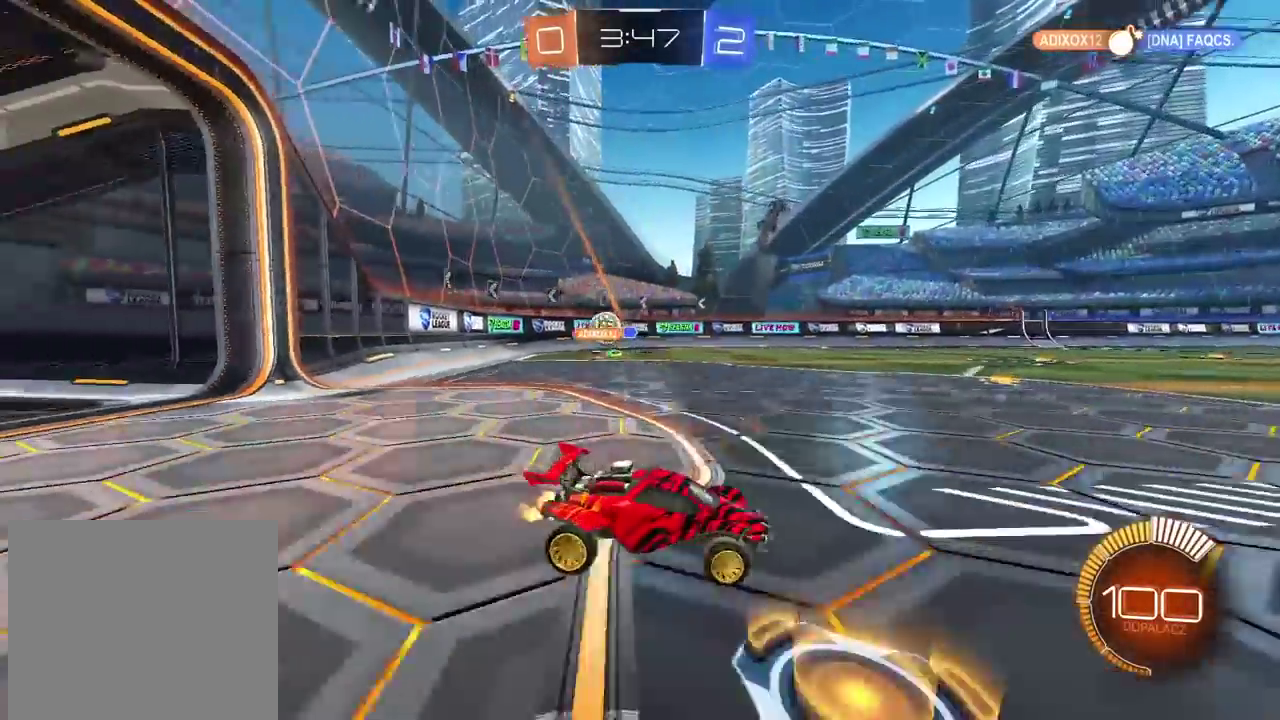
{"buttons": ["R2"], "left_stick": "center", "right_stick": "center", "events": [[417, "left_stick", "center"]]}
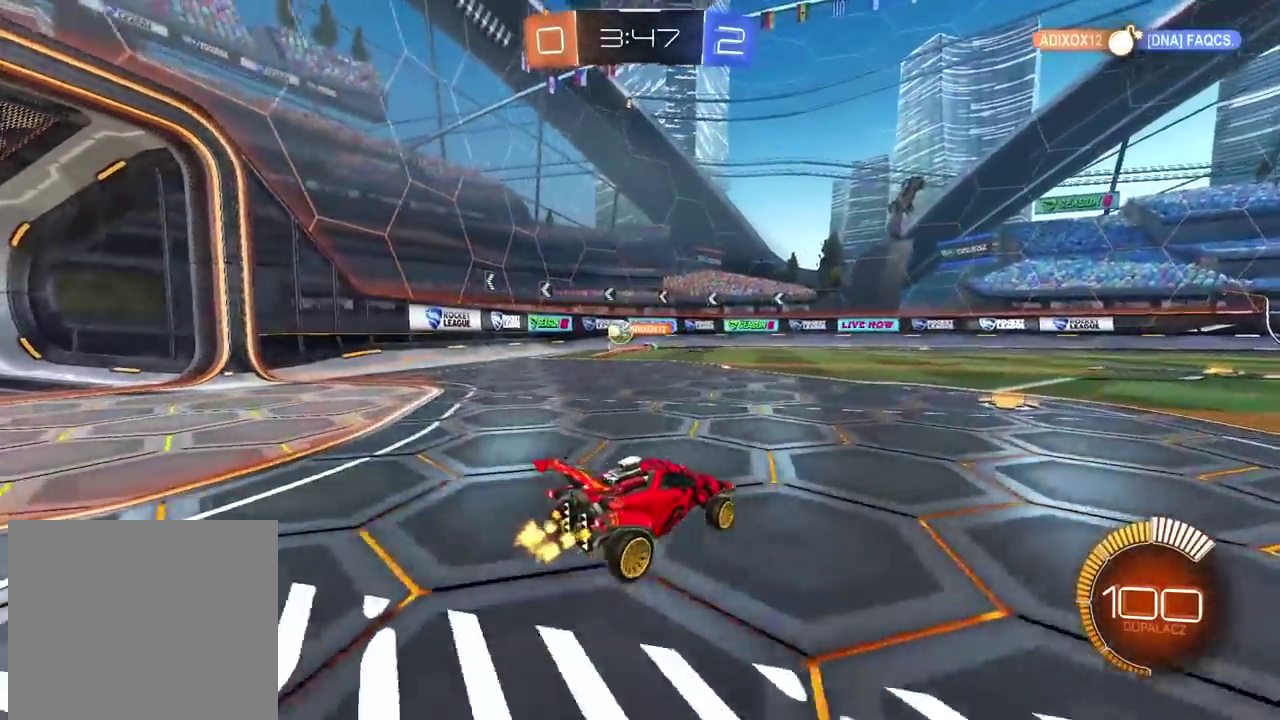
{"buttons": ["L1", "R2"], "left_stick": "left", "right_stick": "center", "events": [[100, "left_stick", "right"], [200, "left_stick", "center"], [317, "left_stick", "left"], [433, "L1", "down"]]}
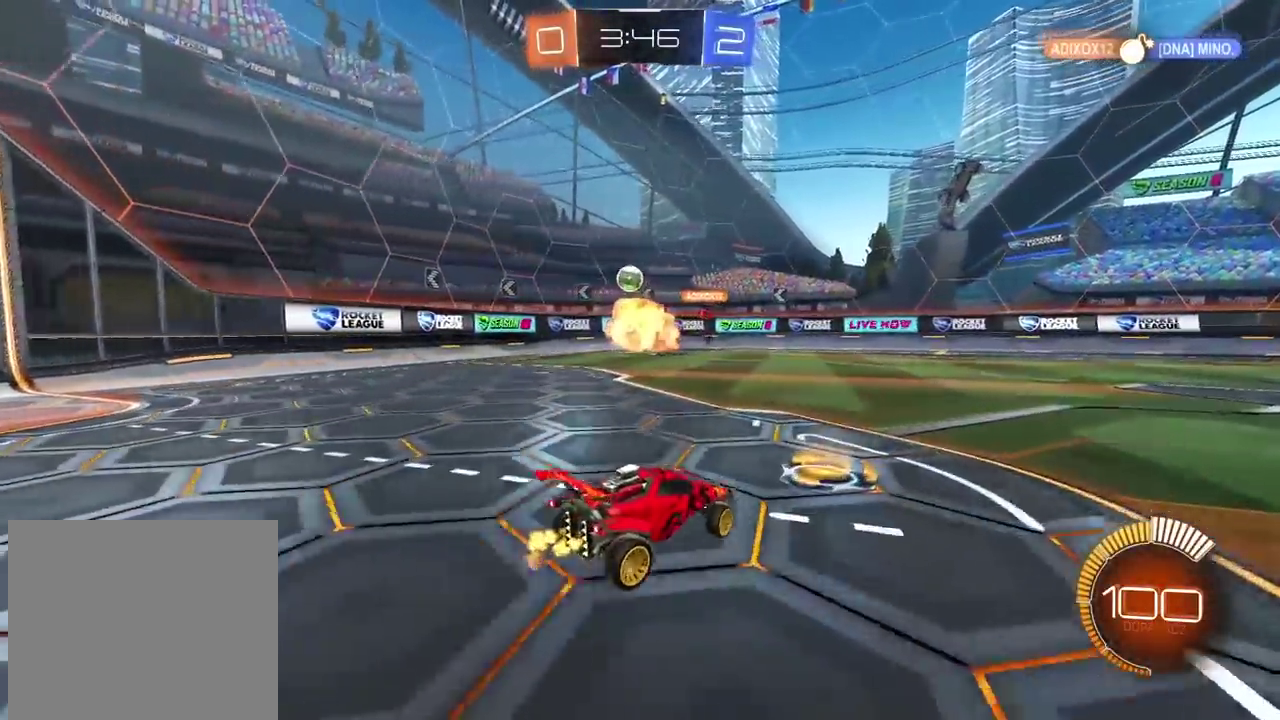
{"buttons": ["R2"], "left_stick": "center", "right_stick": "center", "events": [[33, "L1", "up"], [433, "left_stick", "center"]]}
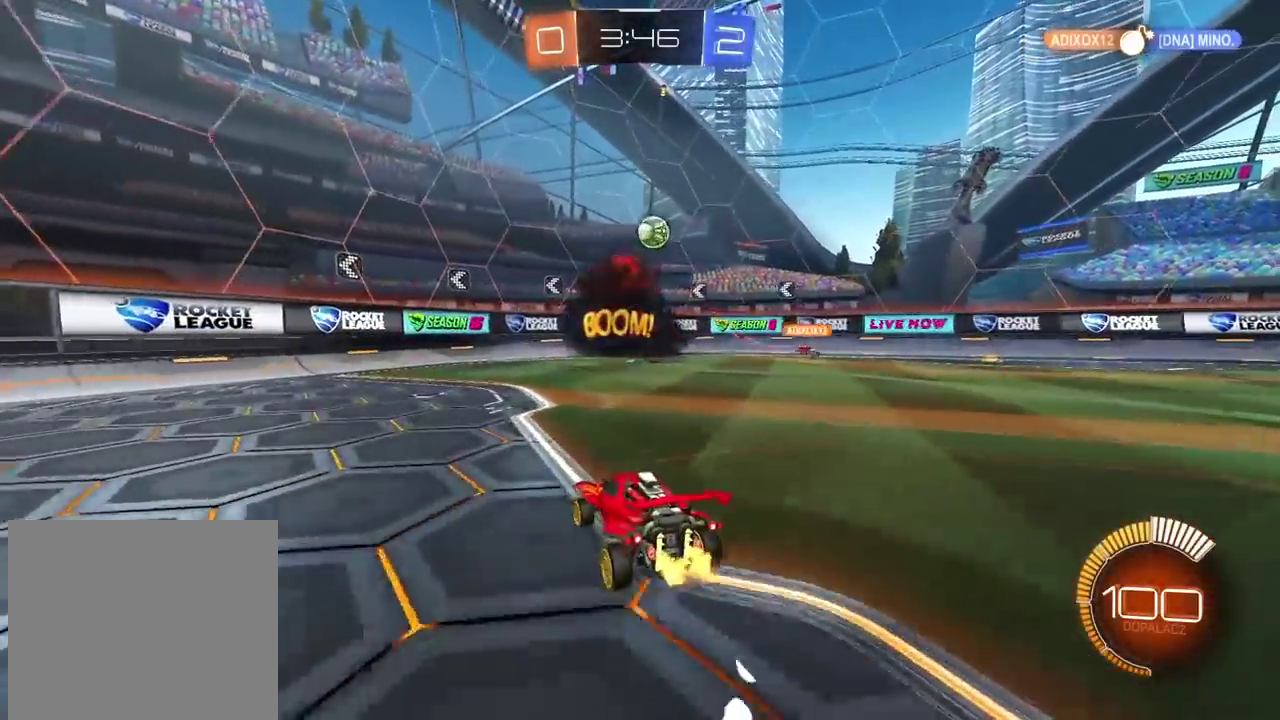
{"buttons": ["R2"], "left_stick": "right", "right_stick": "center", "events": [[450, "left_stick", "right"]]}
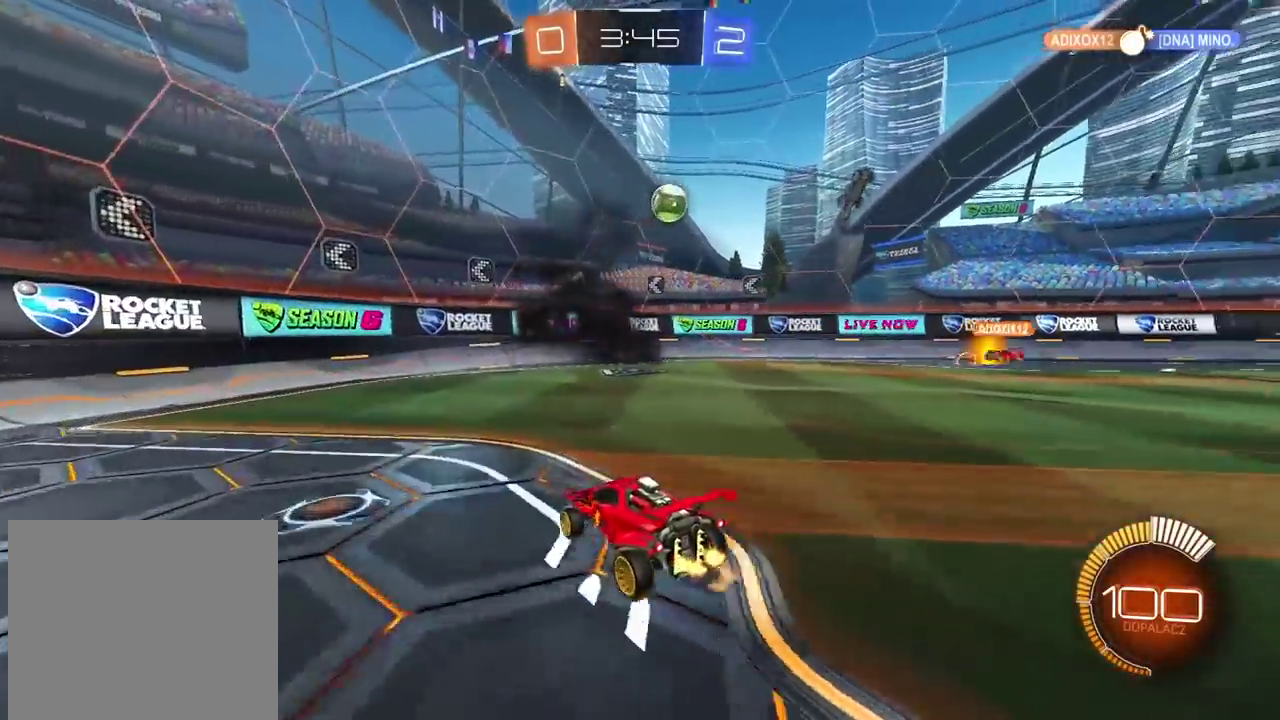
{"buttons": ["R2"], "left_stick": "center", "right_stick": "center", "events": [[67, "left_stick", "center"], [200, "left_stick", "right"], [333, "left_stick", "up-right"], [450, "left_stick", "center"]]}
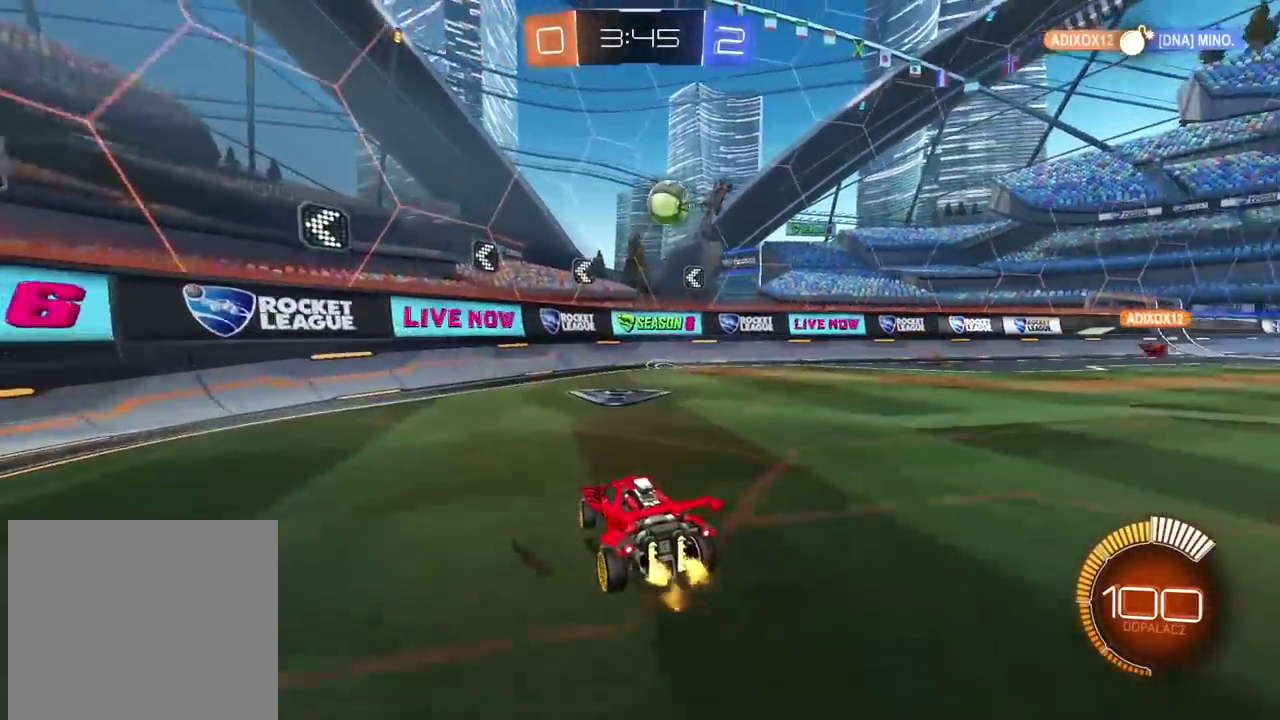
{"buttons": [], "left_stick": "right", "right_stick": "center", "events": [[367, "R2", "up"], [417, "left_stick", "right"]]}
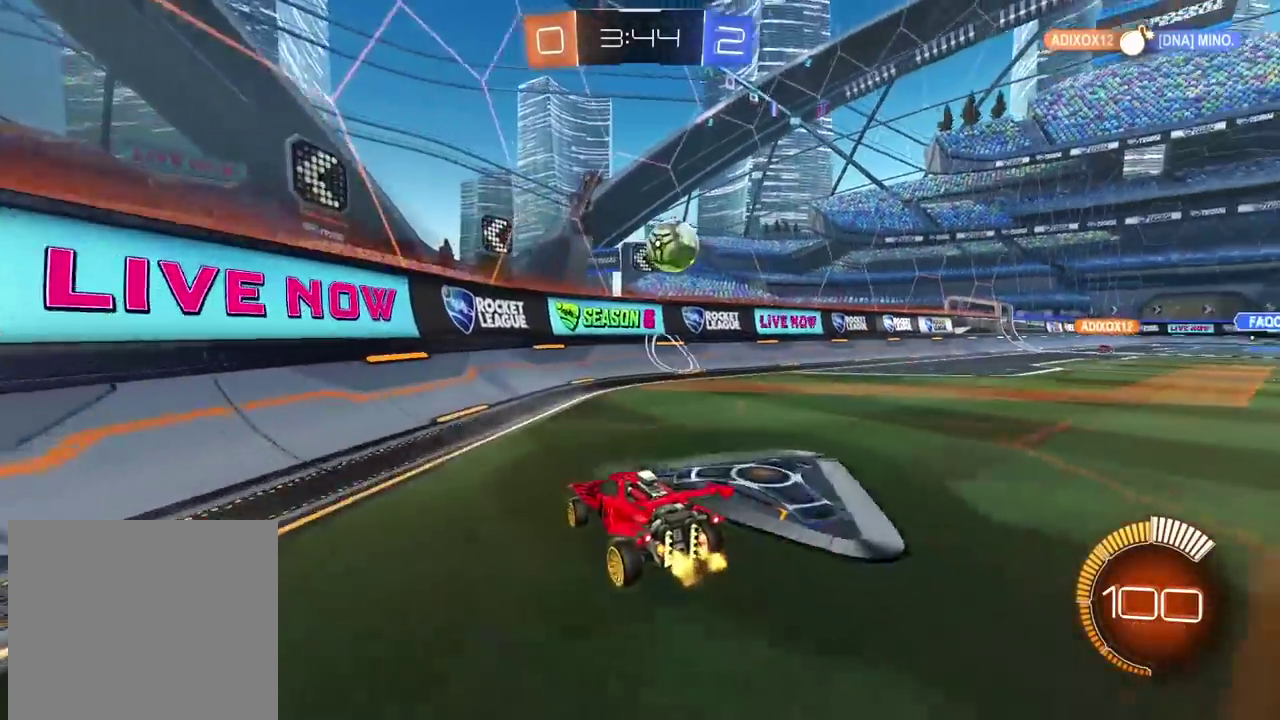
{"buttons": [], "left_stick": "right", "right_stick": "center", "events": [[150, "R2", "down"], [317, "R2", "up"], [317, "left_stick", "center"], [417, "left_stick", "right"]]}
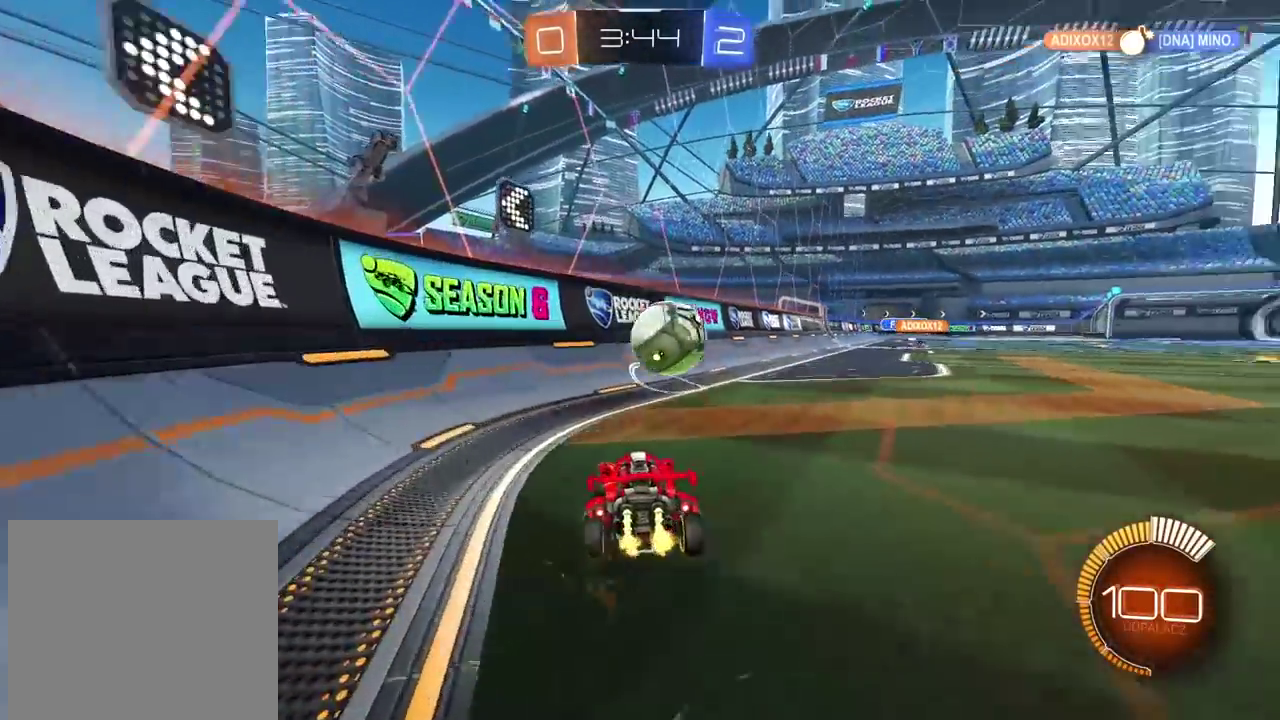
{"buttons": [], "left_stick": "center", "right_stick": "center", "events": [[150, "left_stick", "center"], [183, "TRIANGLE", "down"], [267, "left_stick", "right"], [283, "TRIANGLE", "up"], [433, "R2", "down"], [467, "left_stick", "center"], [483, "R2", "up"]]}
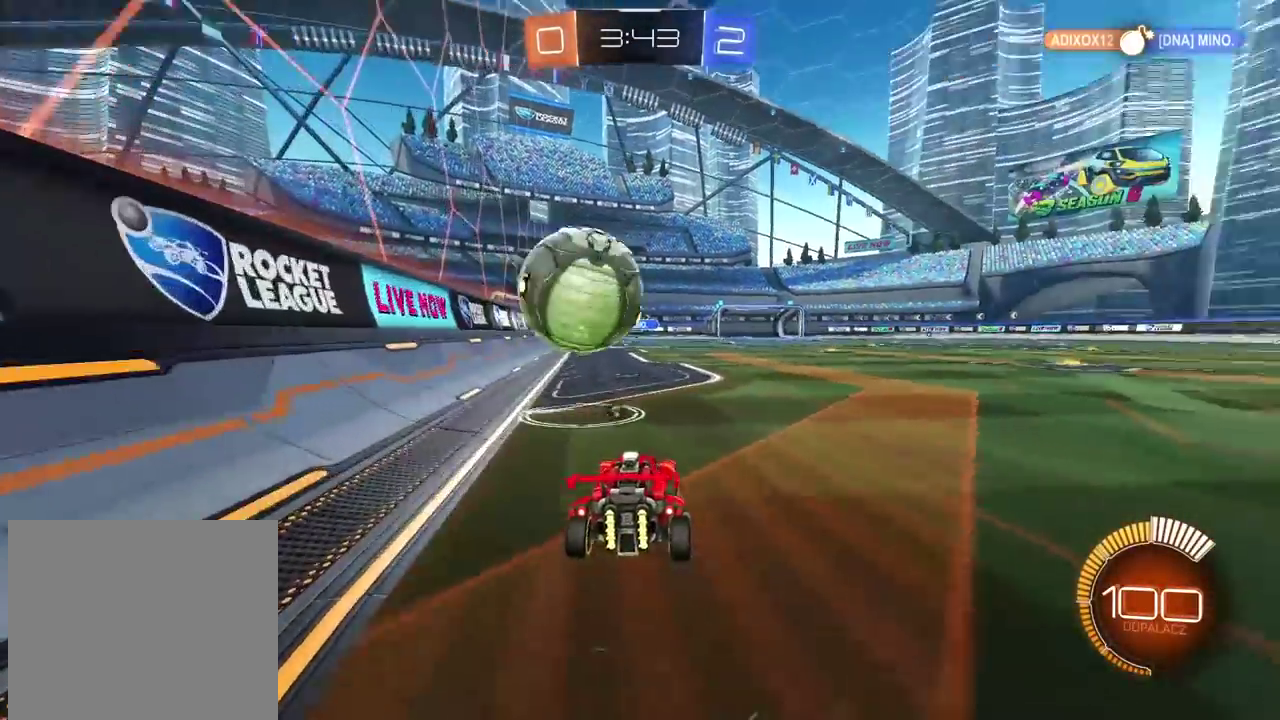
{"buttons": ["R1", "R2"], "left_stick": "center", "right_stick": "center", "events": [[33, "R2", "down"], [183, "R1", "down"], [233, "left_stick", "right"], [267, "R1", "up"], [300, "R2", "up"], [367, "R2", "down"], [400, "left_stick", "center"], [467, "R1", "down"]]}
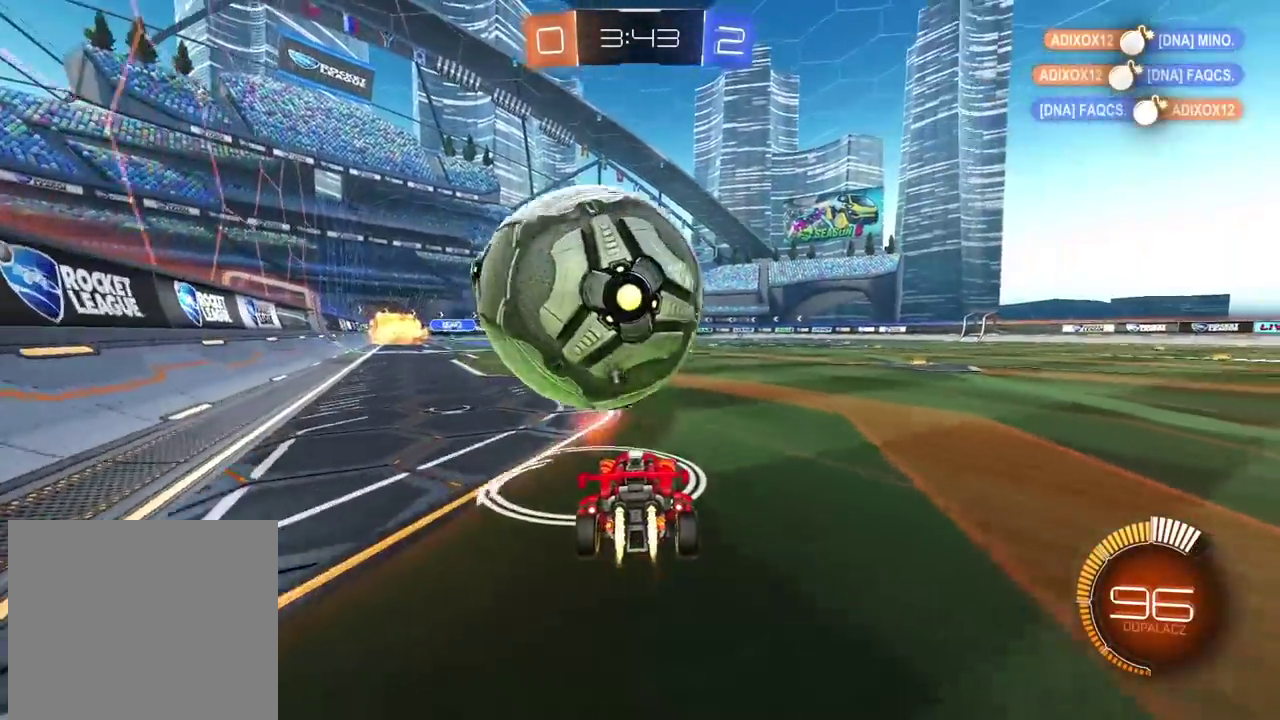
{"buttons": [], "left_stick": "center", "right_stick": "center", "events": [[33, "R1", "up"], [83, "R2", "up"]]}
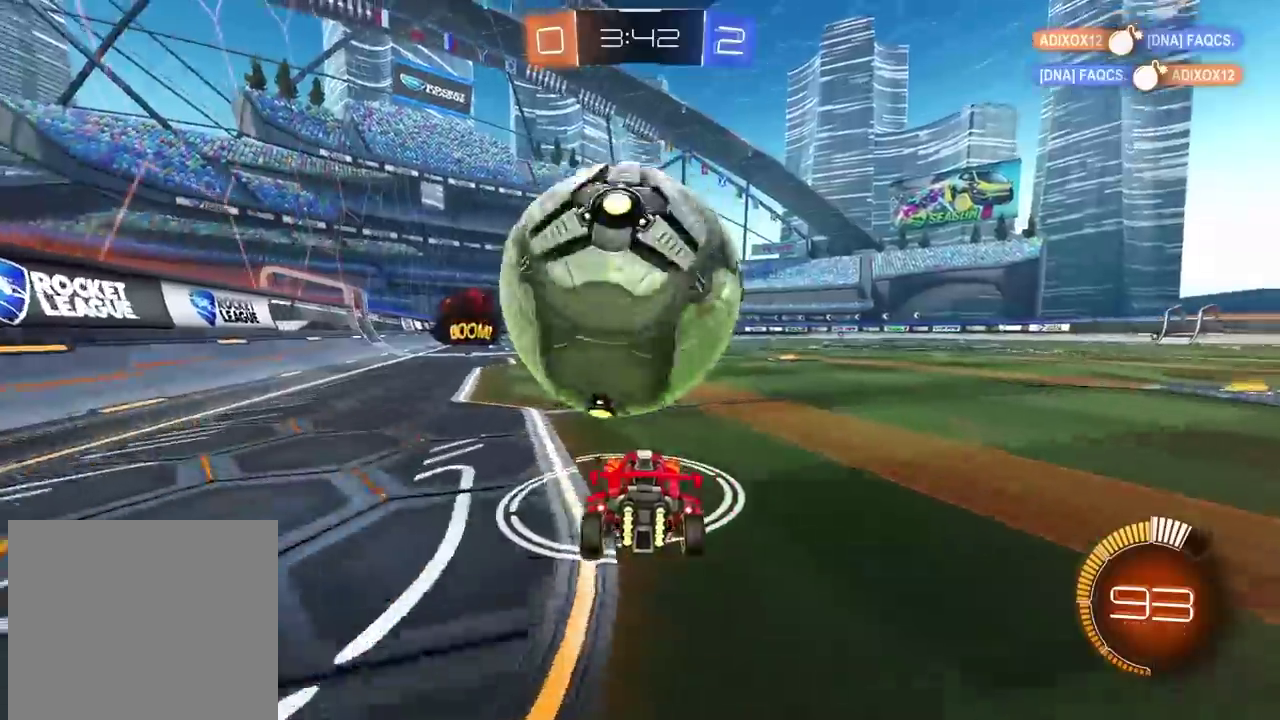
{"buttons": ["R2"], "left_stick": "center", "right_stick": "center", "events": [[50, "R2", "down"], [167, "R2", "up"], [233, "left_stick", "right"], [267, "R2", "down"], [333, "R1", "down"], [383, "R1", "up"], [400, "left_stick", "center"]]}
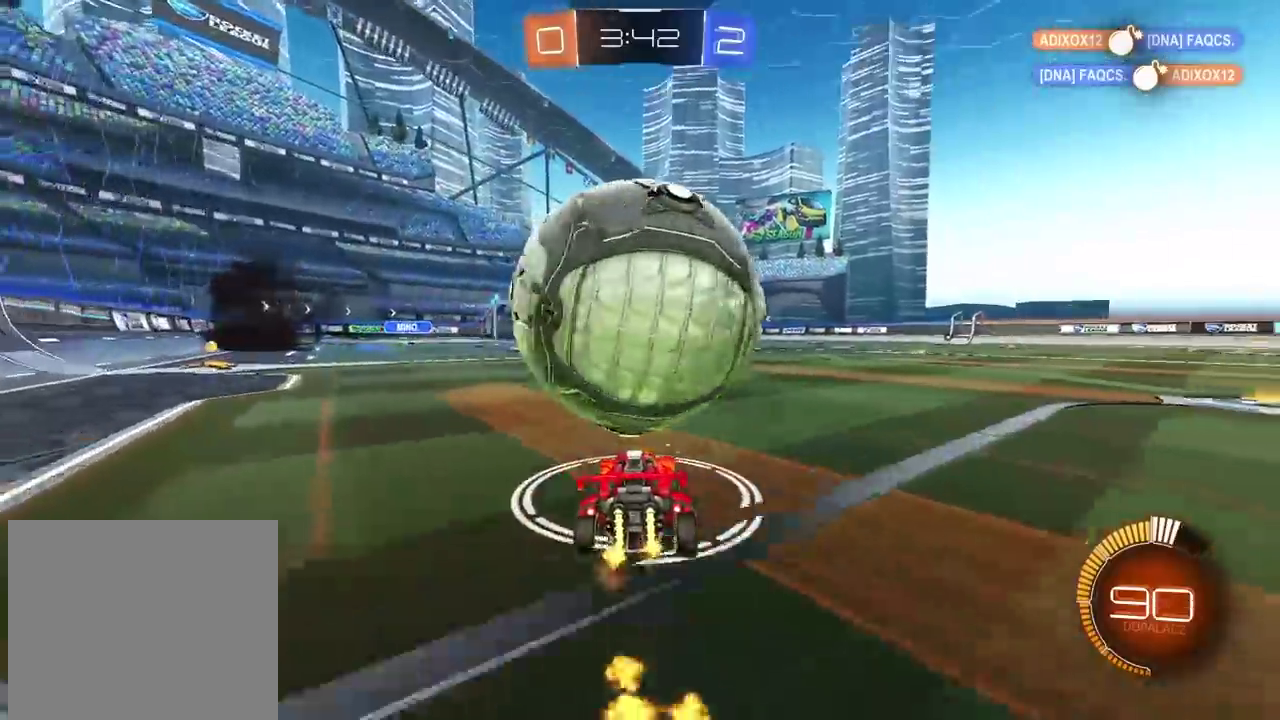
{"buttons": ["R1", "R2"], "left_stick": "center", "right_stick": "center", "events": [[33, "R2", "up"], [167, "left_stick", "left"], [250, "left_stick", "center"], [317, "R2", "down"], [400, "R1", "down"]]}
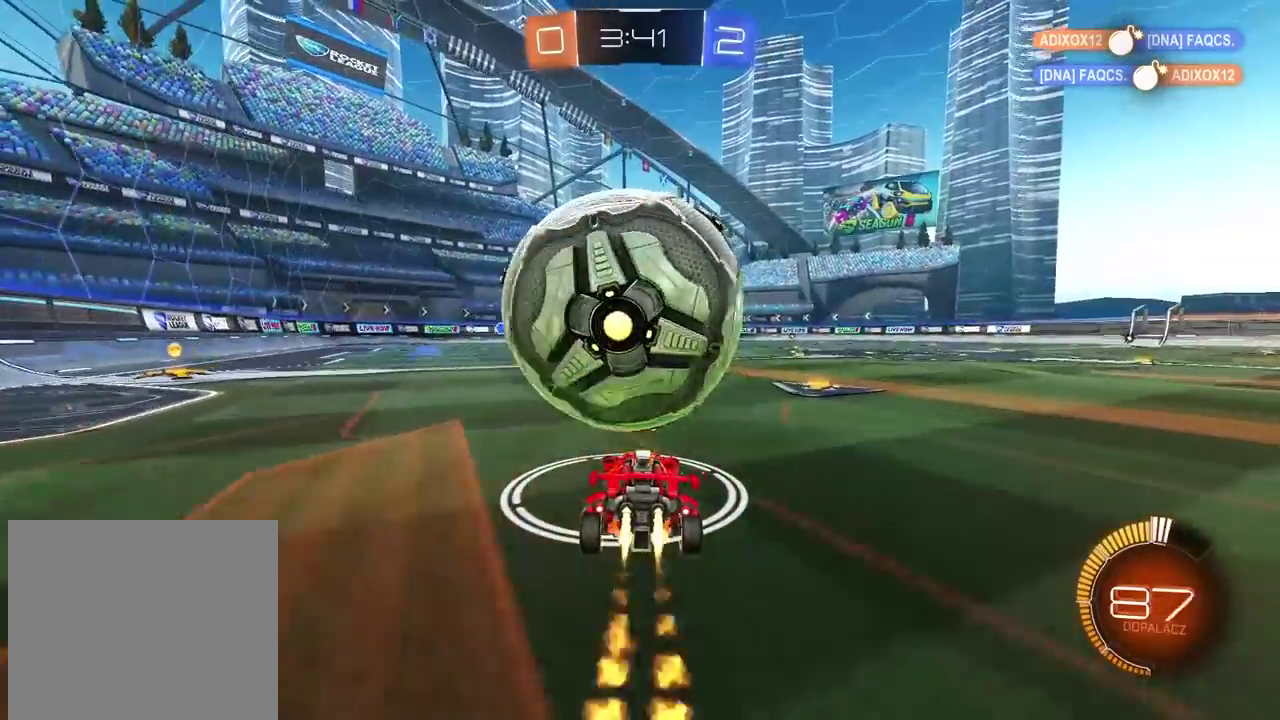
{"buttons": ["R2"], "left_stick": "center", "right_stick": "center", "events": [[17, "R1", "up"], [67, "R2", "up"], [233, "R2", "down"]]}
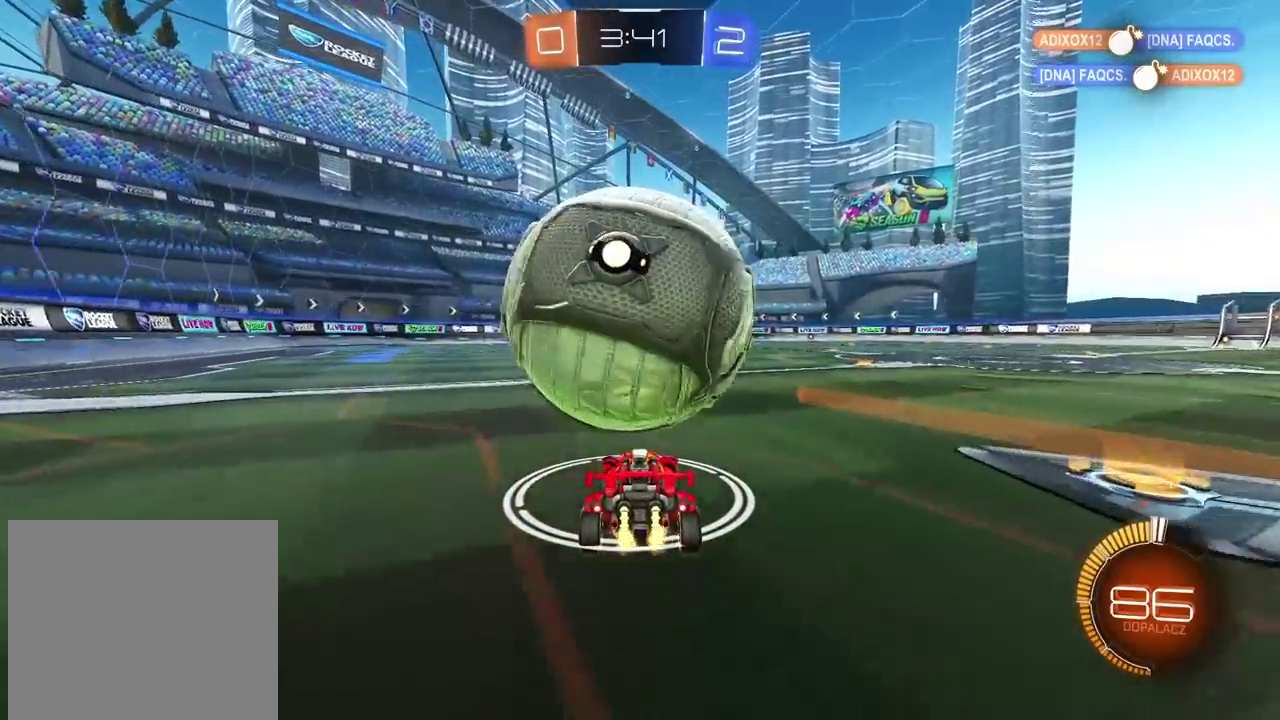
{"buttons": ["CROSS"], "left_stick": "down", "right_stick": "center", "events": [[233, "R1", "down"], [250, "CROSS", "down"], [383, "R1", "up"], [383, "R2", "up"], [433, "R1", "down"], [467, "left_stick", "down"], [500, "R1", "up"]]}
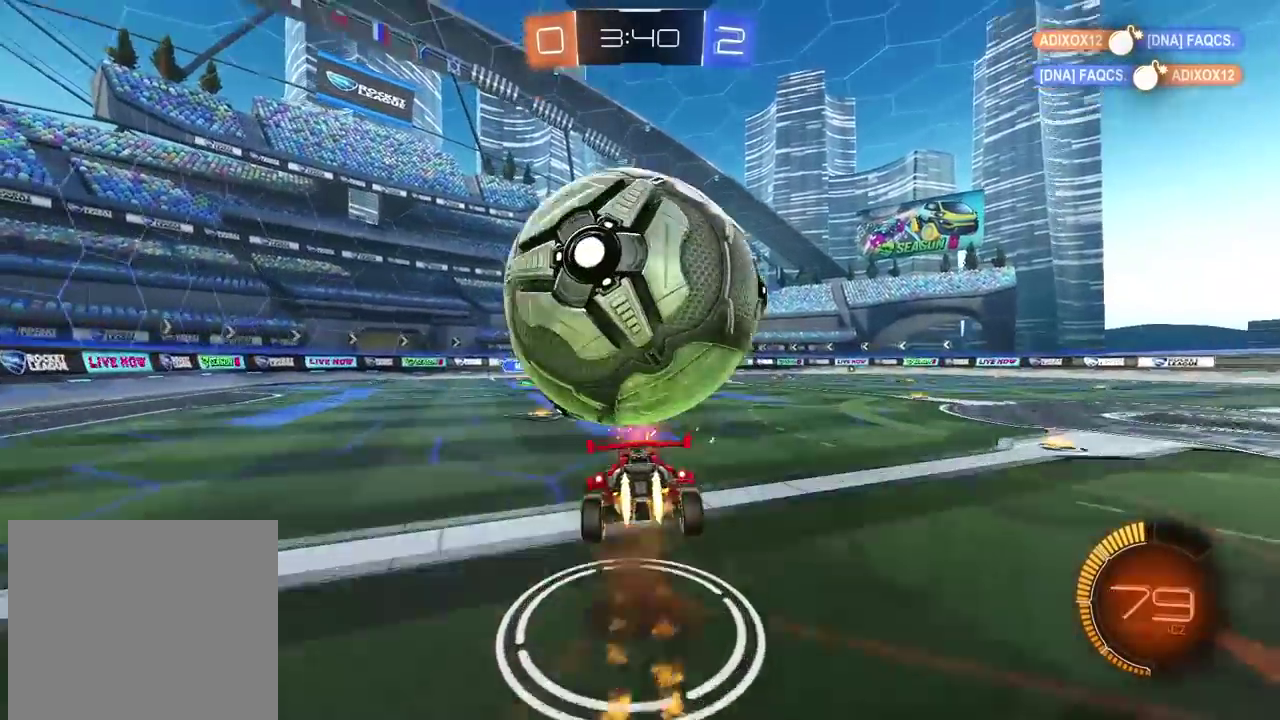
{"buttons": [], "left_stick": "left", "right_stick": "center", "events": [[67, "CROSS", "up"], [167, "left_stick", "down-left"], [500, "left_stick", "left"]]}
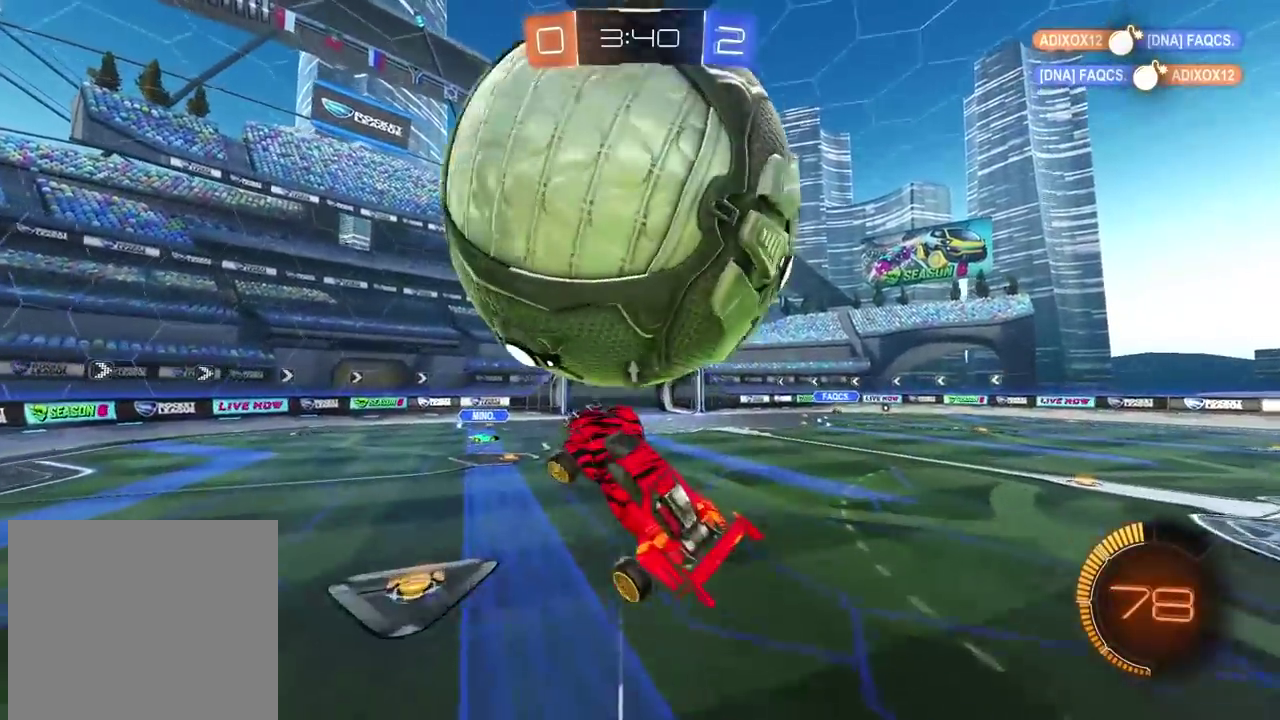
{"buttons": ["R1", "R2"], "left_stick": "center", "right_stick": "center", "events": [[150, "R1", "down"], [150, "left_stick", "center"], [183, "R2", "down"], [233, "left_stick", "up-right"], [417, "left_stick", "center"]]}
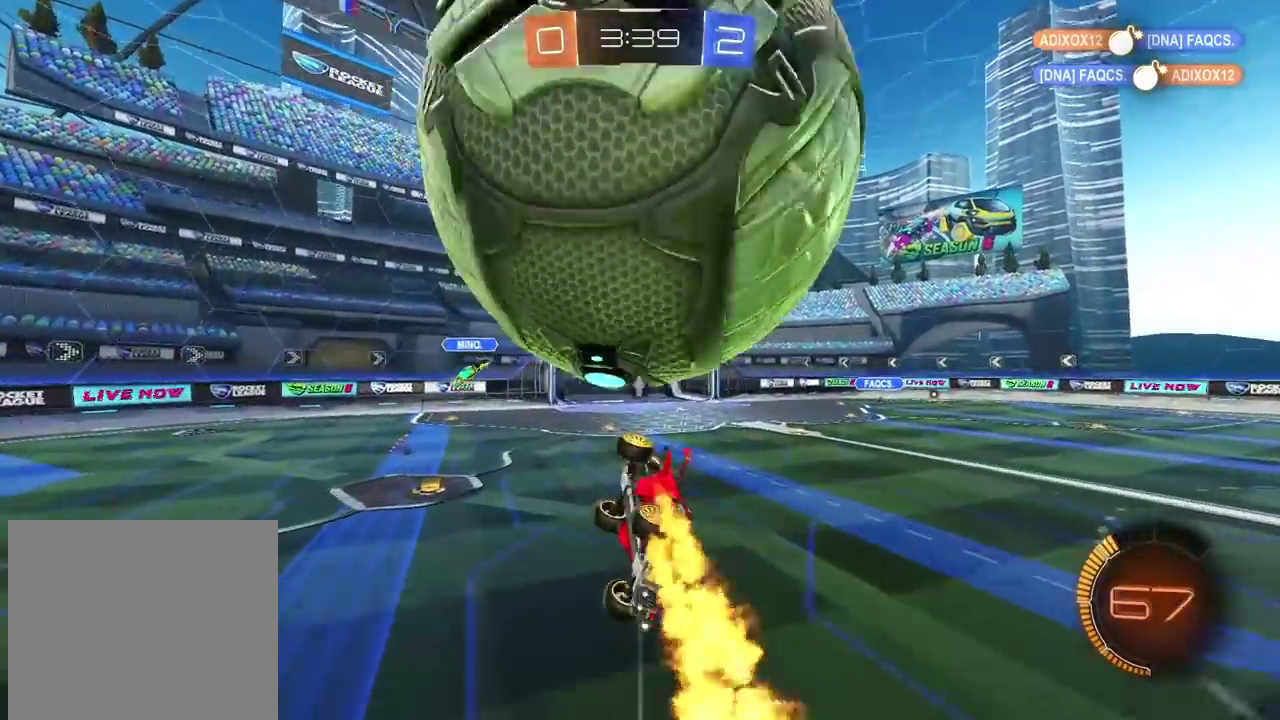
{"buttons": [], "left_stick": "left", "right_stick": "center", "events": [[100, "left_stick", "up-right"], [133, "R1", "up"], [150, "R2", "up"], [333, "left_stick", "down-left"], [450, "left_stick", "left"]]}
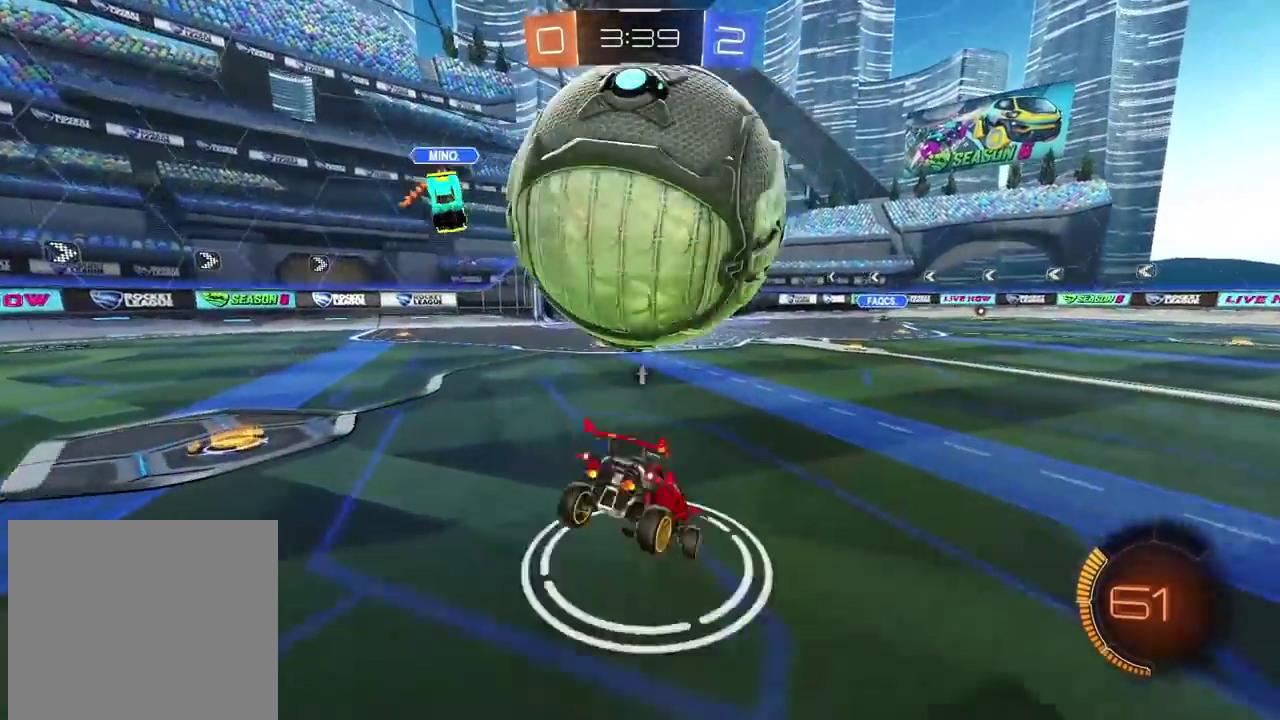
{"buttons": ["R1", "R2"], "left_stick": "center", "right_stick": "center", "events": [[117, "R1", "down"], [150, "R2", "down"], [217, "left_stick", "center"]]}
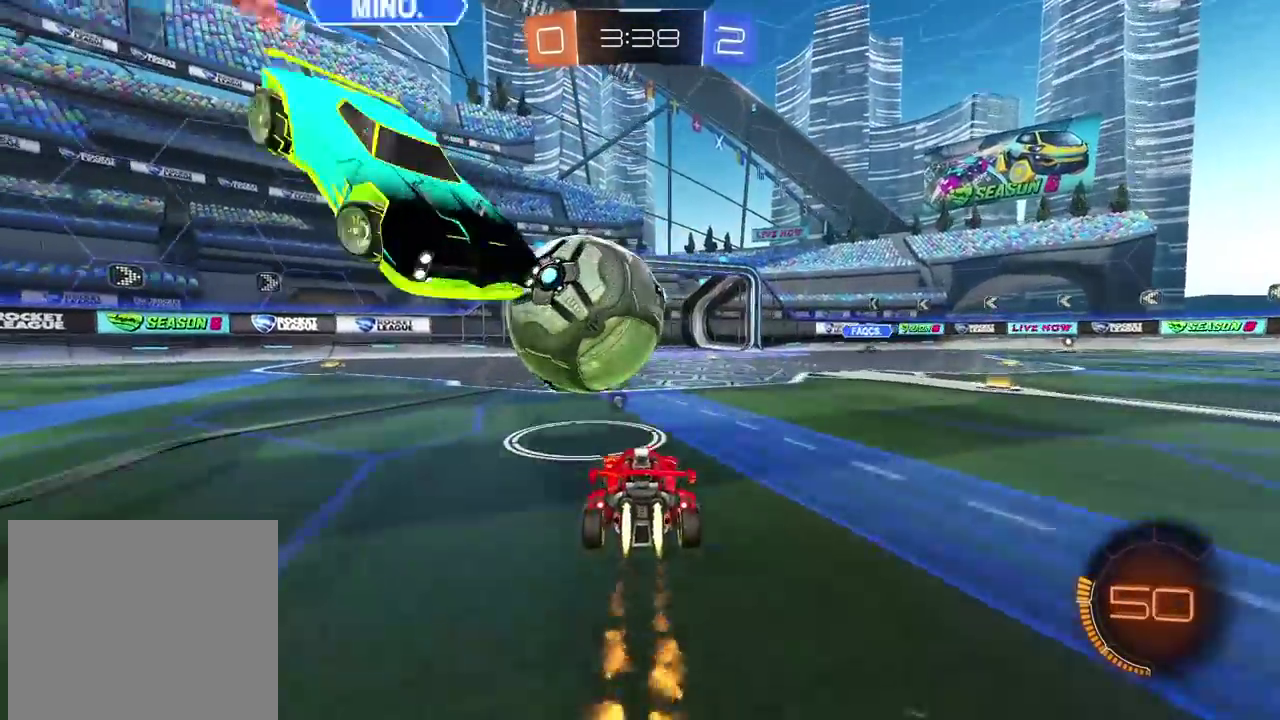
{"buttons": ["R1", "R2"], "left_stick": "right", "right_stick": "center", "events": [[467, "left_stick", "right"]]}
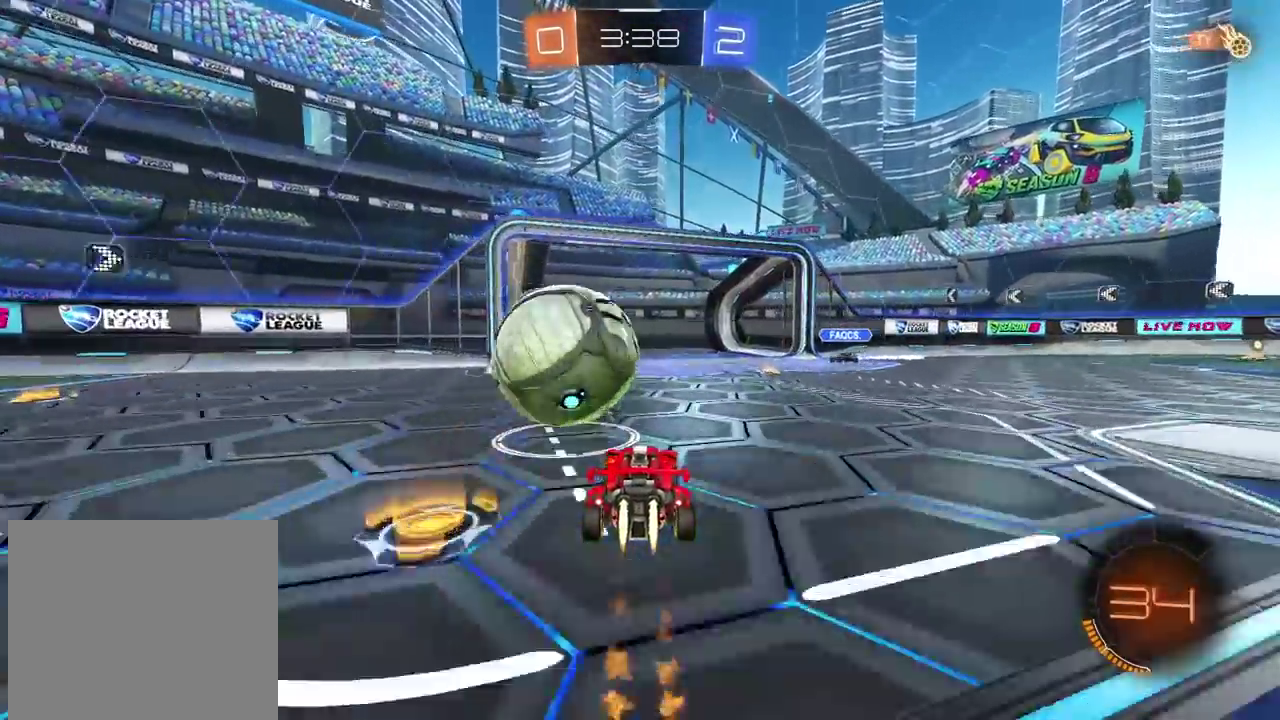
{"buttons": ["TRIANGLE"], "left_stick": "center", "right_stick": "center", "events": [[33, "CROSS", "down"], [50, "left_stick", "left"], [133, "CROSS", "up"], [133, "L3", "down"], [133, "left_stick", "center"], [183, "CROSS", "down"], [267, "L3", "up"], [300, "R1", "up"], [317, "R2", "up"], [333, "CROSS", "up"], [433, "TRIANGLE", "down"]]}
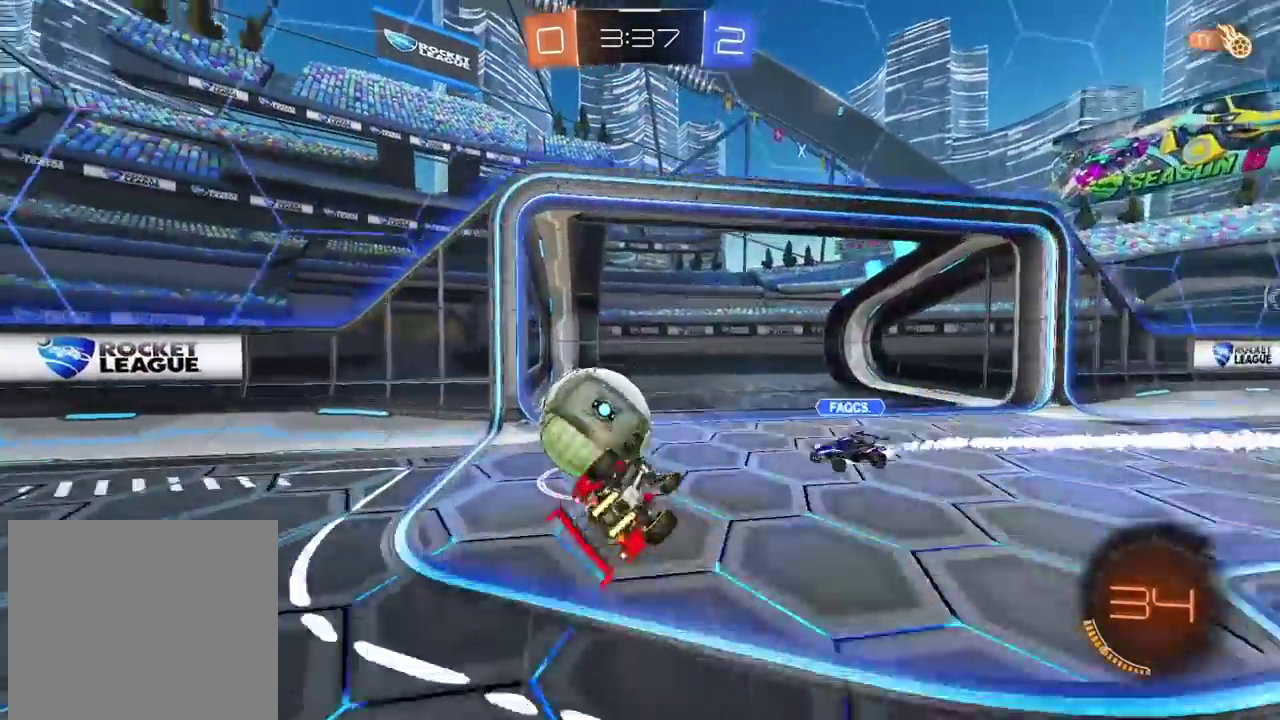
{"buttons": [], "left_stick": "center", "right_stick": "center", "events": [[33, "TRIANGLE", "up"]]}
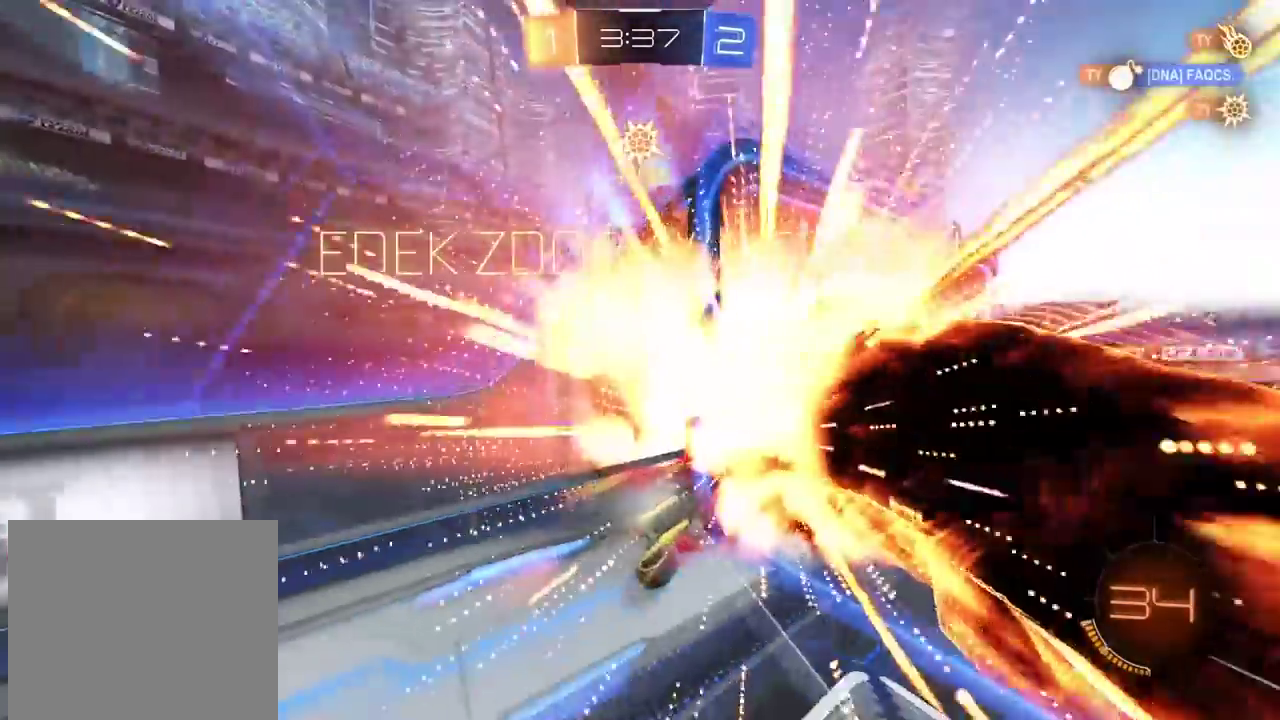
{"buttons": [], "left_stick": "center", "right_stick": "center", "events": []}
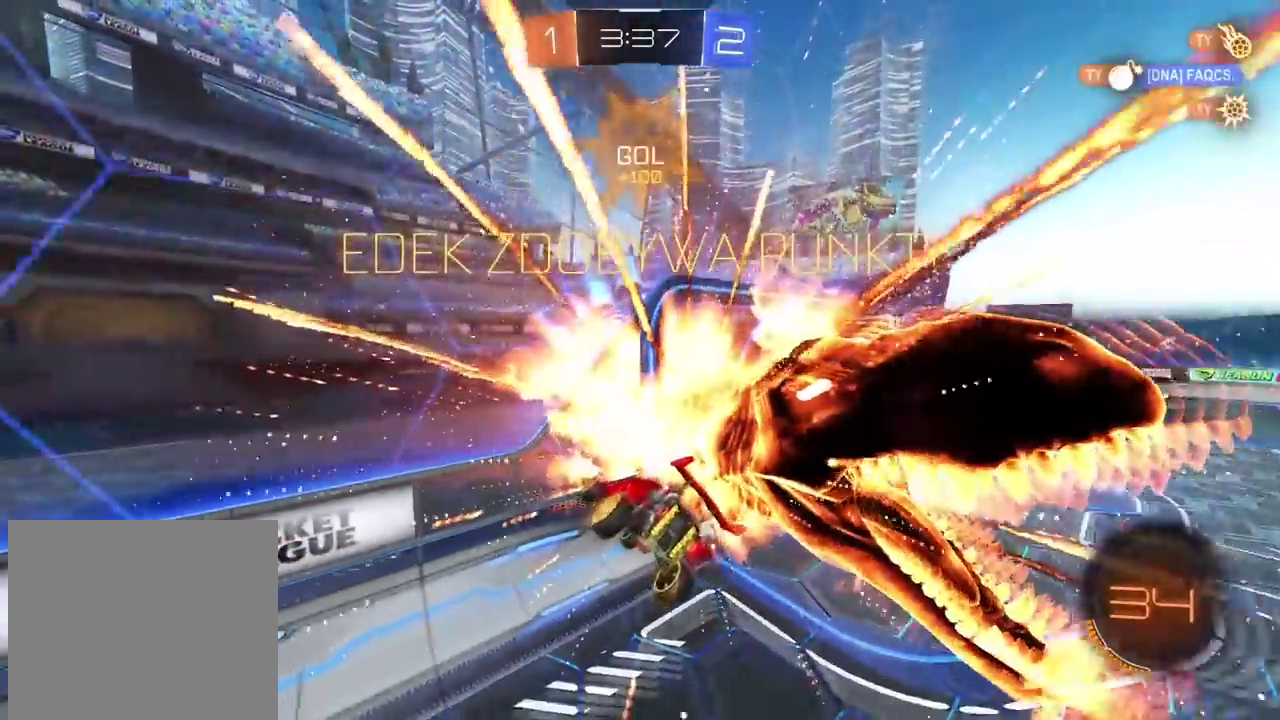
{"buttons": [], "left_stick": "down", "right_stick": "center", "events": [[183, "TRIANGLE", "down"], [267, "TRIANGLE", "up"], [300, "left_stick", "down-right"], [417, "left_stick", "down"]]}
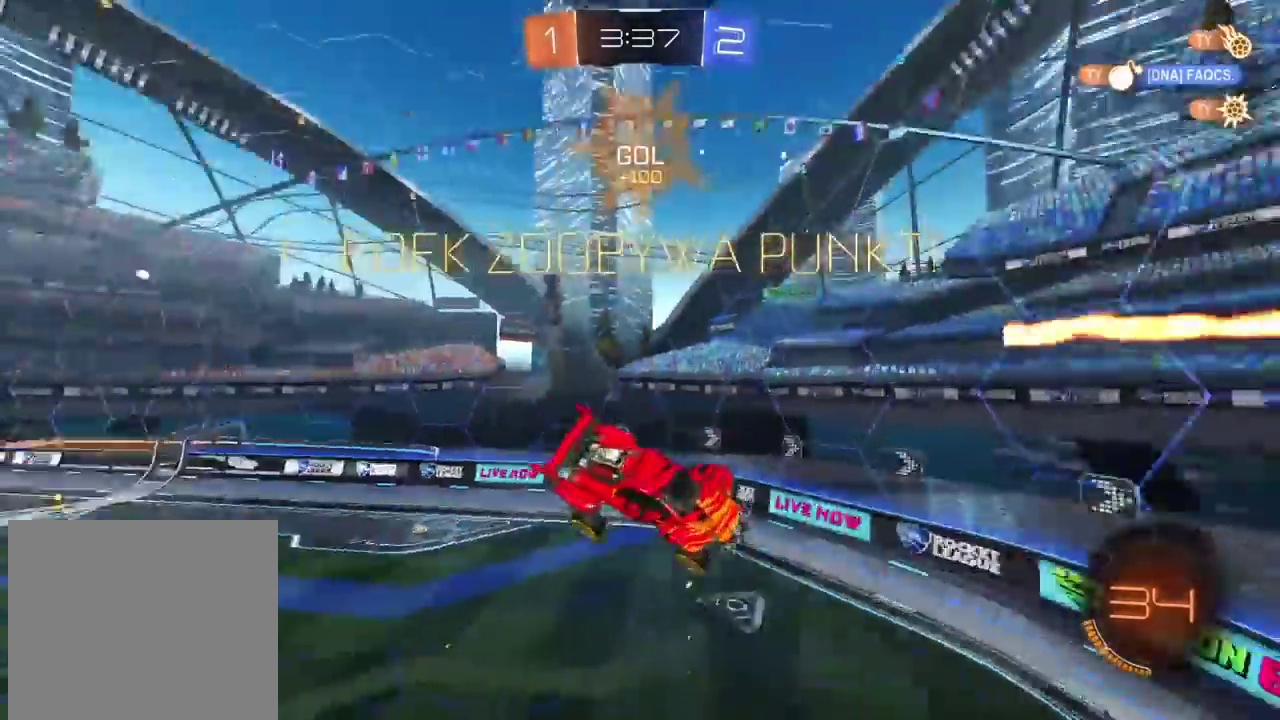
{"buttons": ["L2"], "left_stick": "up-left", "right_stick": "center", "events": [[183, "left_stick", "down-right"], [267, "left_stick", "down"], [350, "L2", "down"], [433, "left_stick", "up-left"]]}
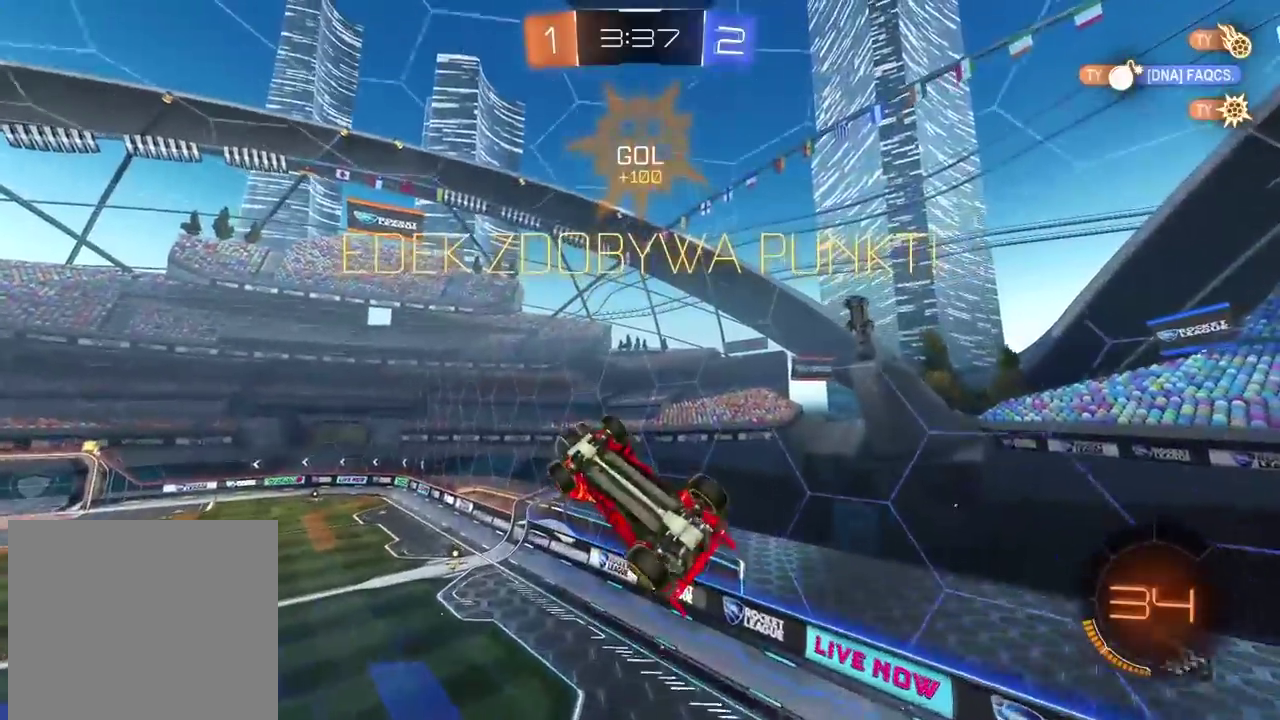
{"buttons": [], "left_stick": "center", "right_stick": "center", "events": [[233, "left_stick", "center"], [250, "L2", "up"]]}